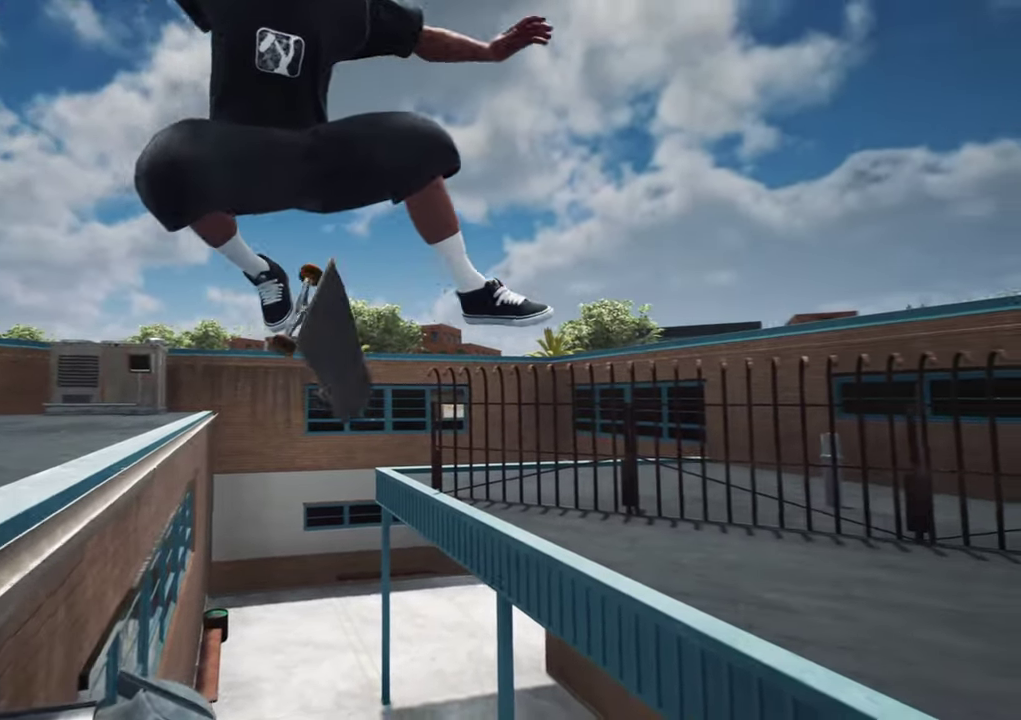
Gameplay with a controller (Xbox layout); each line is a JSON object with the inputs held at the frame after it (dt_ms = milliseconds from this image to that frame). "events" lists button and stick changes between this image and that frame as [ms after this image, input, new state], when the widget could be followed in between. This overlay highlights the sticks when they move; stick clicks (L3 R3) are not distinguishable. Not read: L3 R3.
{"dt_ms": 300, "buttons": ["R2"], "left_stick": "up", "right_stick": "right", "events": [[66, "left_stick", "up-right"], [183, "left_stick", "up"]]}
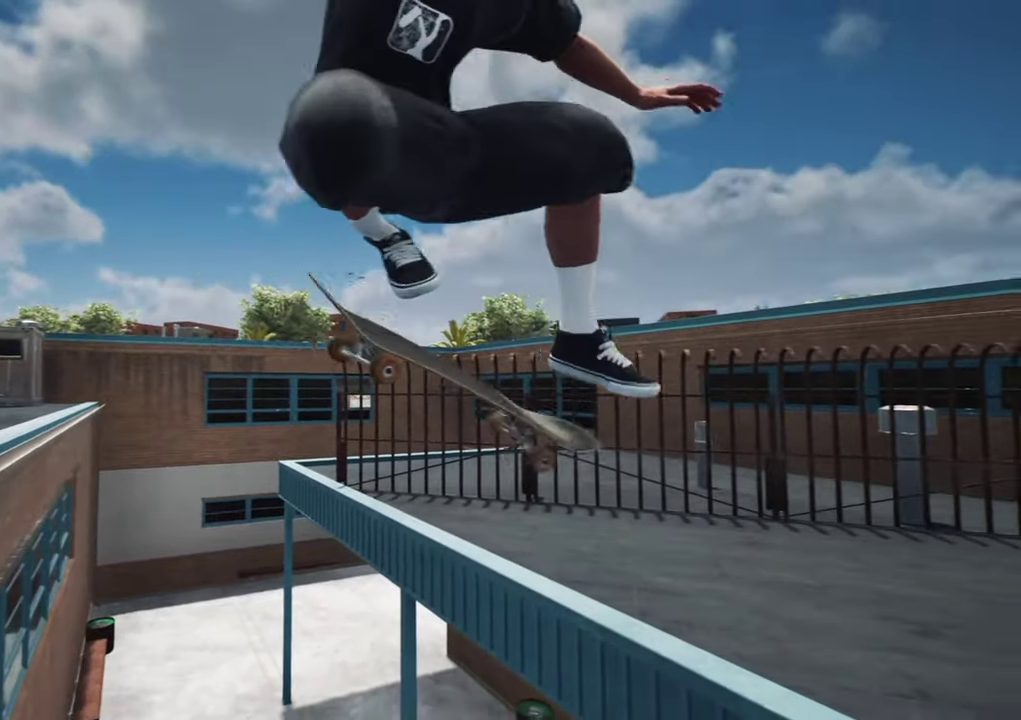
{"dt_ms": 400, "buttons": ["R2"], "left_stick": "up", "right_stick": "right", "events": []}
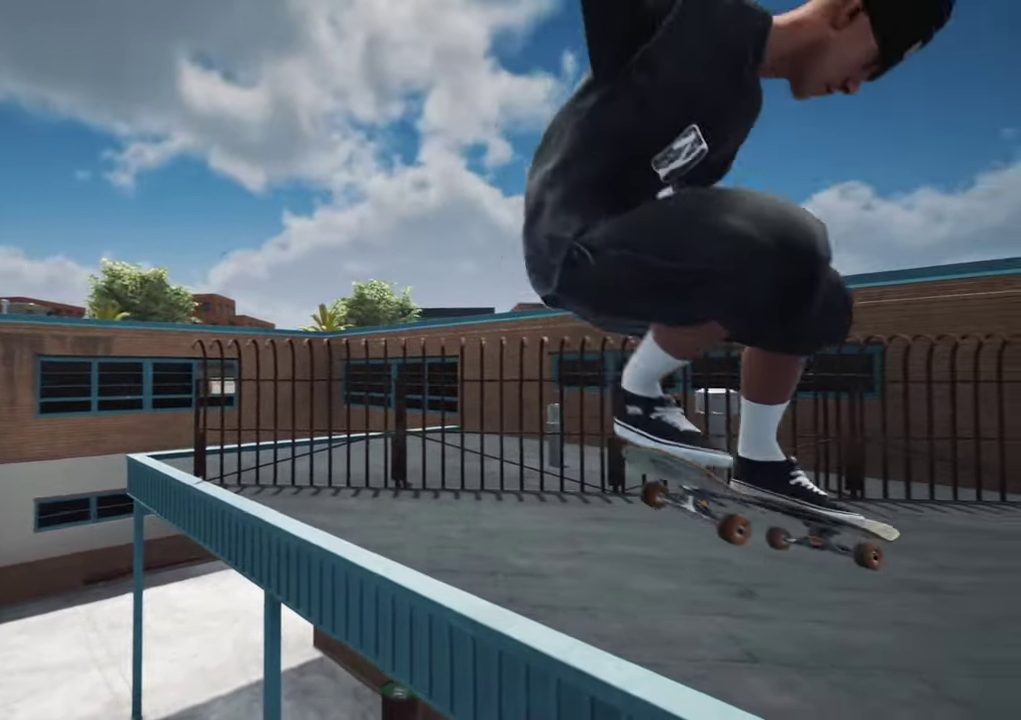
{"dt_ms": 600, "buttons": [], "left_stick": "up-right", "right_stick": "right", "events": [[33, "left_stick", "up-right"], [150, "right_stick", "down-right"], [200, "R2", "up"], [566, "right_stick", "right"]]}
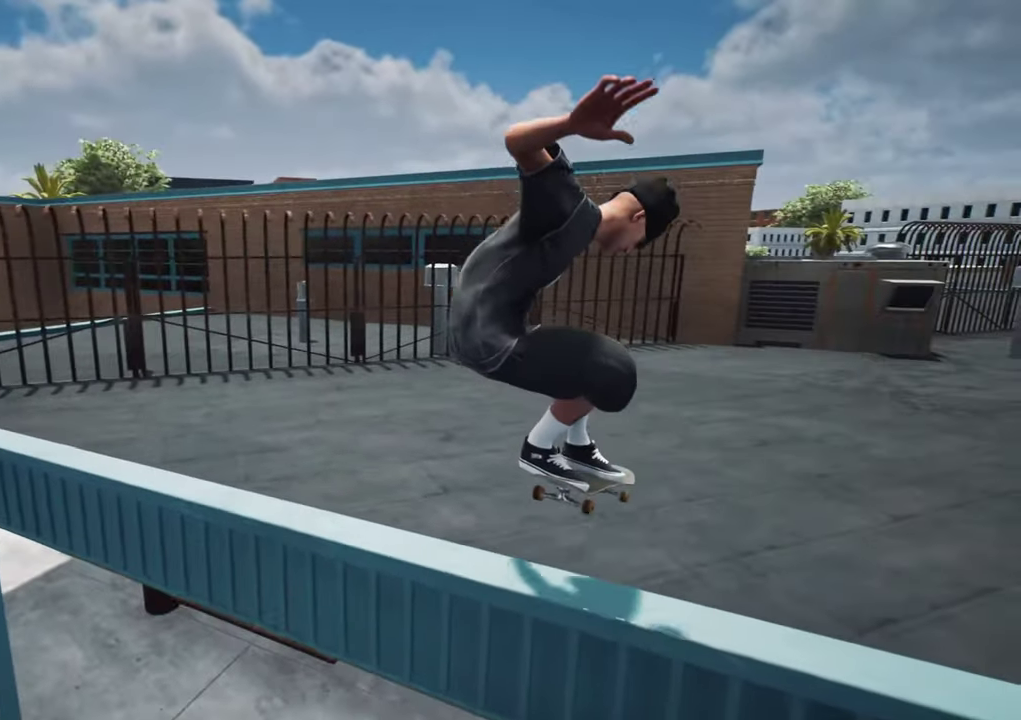
{"dt_ms": 700, "buttons": ["R2"], "left_stick": "up", "right_stick": "right", "events": [[16, "R2", "down"], [266, "left_stick", "up"], [283, "right_stick", "down-right"], [533, "right_stick", "right"]]}
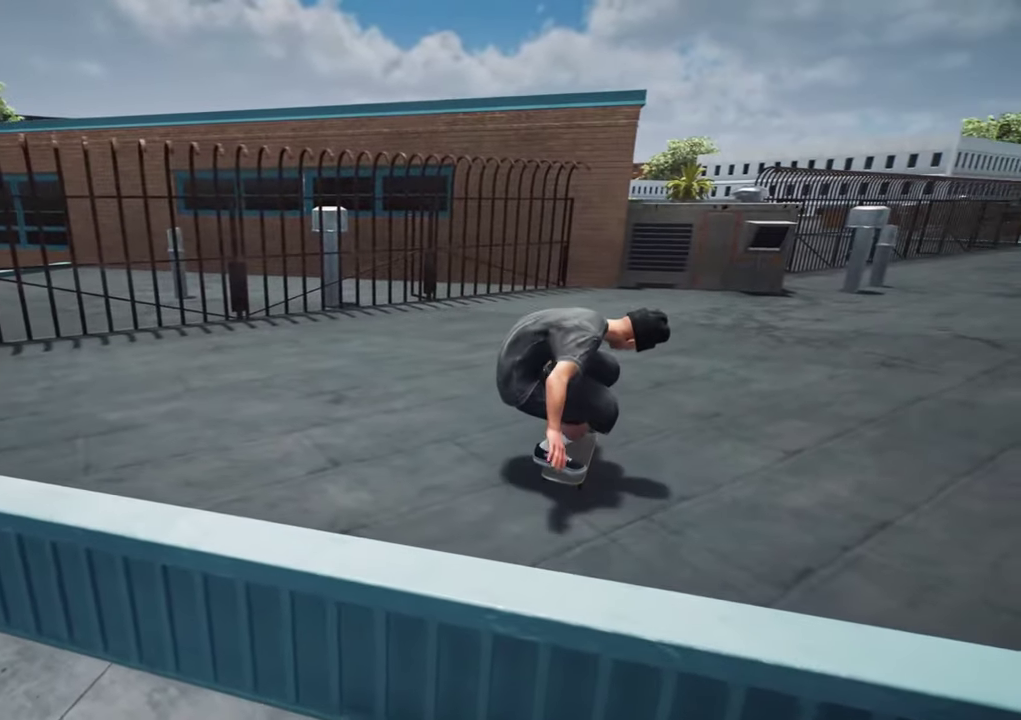
{"dt_ms": 300, "buttons": ["R2"], "left_stick": "center", "right_stick": "right", "events": [[283, "left_stick", "center"]]}
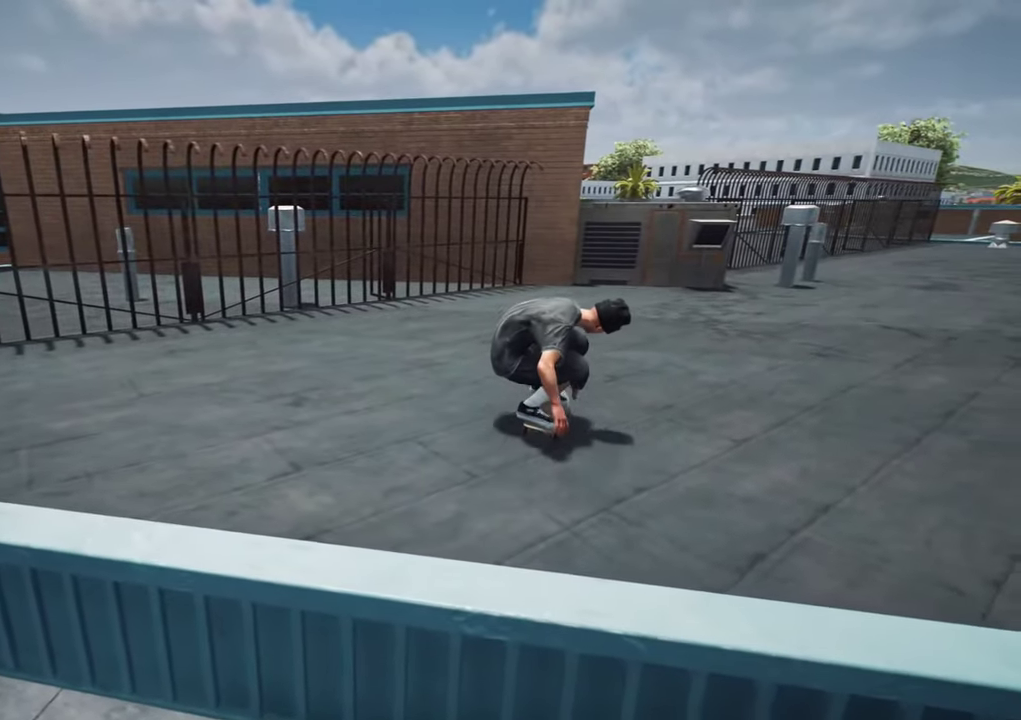
{"dt_ms": 400, "buttons": ["L2"], "left_stick": "center", "right_stick": "up-left"}
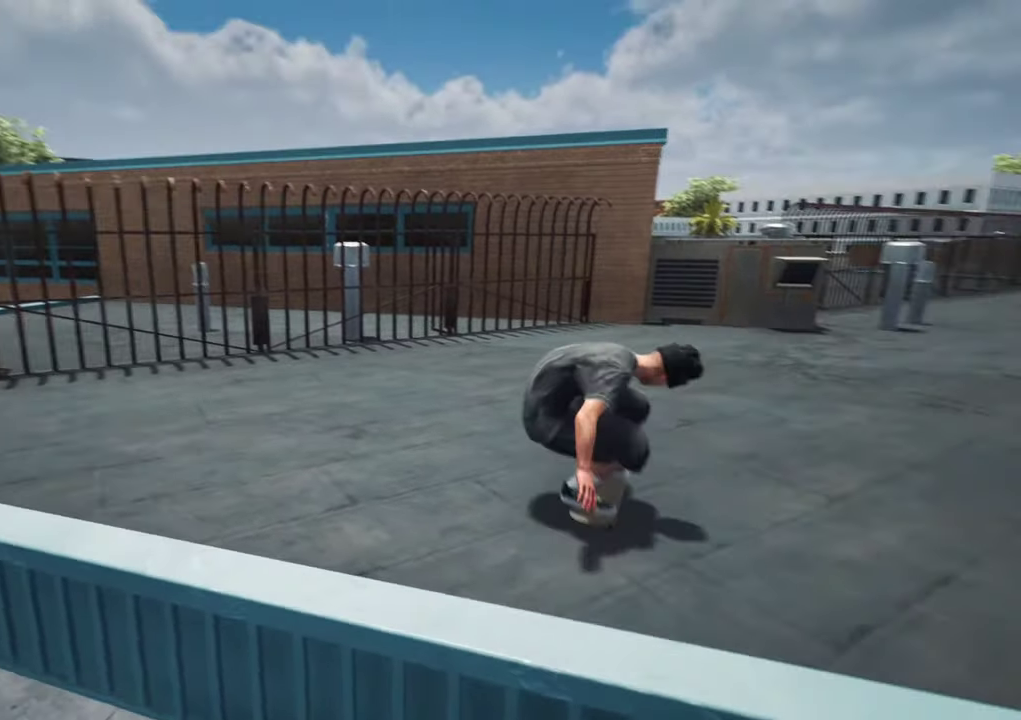
{"dt_ms": 700, "buttons": ["L2"], "left_stick": "left", "right_stick": "up-left", "events": [[133, "right_stick", "left"], [383, "left_stick", "left"], [433, "left_stick", "down-left"], [500, "right_stick", "up-left"], [533, "left_stick", "left"]]}
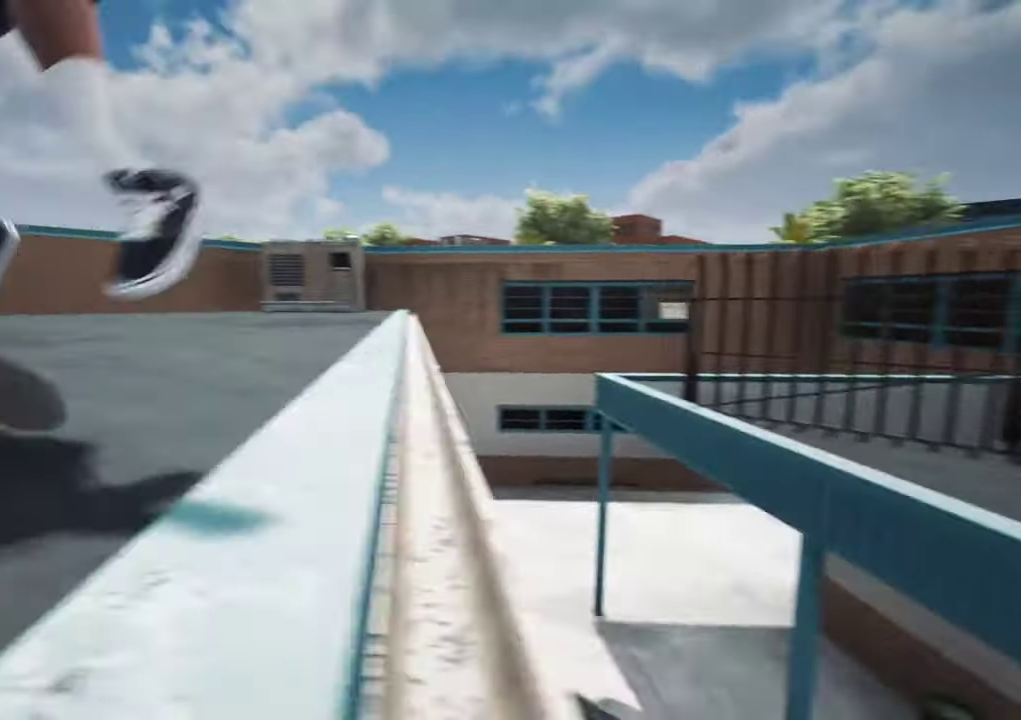
{"dt_ms": 400, "buttons": ["R2"], "left_stick": "down", "right_stick": "center", "events": [[50, "left_stick", "center"], [50, "right_stick", "left"], [100, "L2", "up"], [100, "right_stick", "center"], [166, "left_stick", "down-right"], [233, "left_stick", "center"], [383, "R2", "down"], [383, "left_stick", "down"]]}
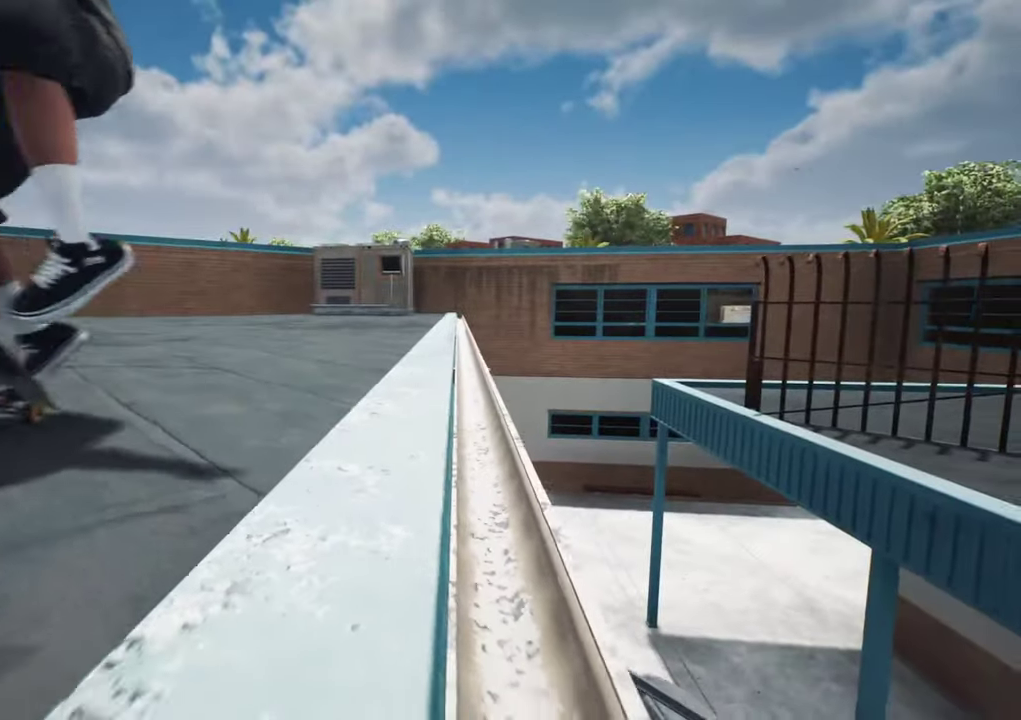
{"dt_ms": 300, "buttons": [], "left_stick": "center", "right_stick": "right", "events": [[33, "right_stick", "up-right"], [66, "left_stick", "center"], [133, "right_stick", "right"], [266, "R2", "up"]]}
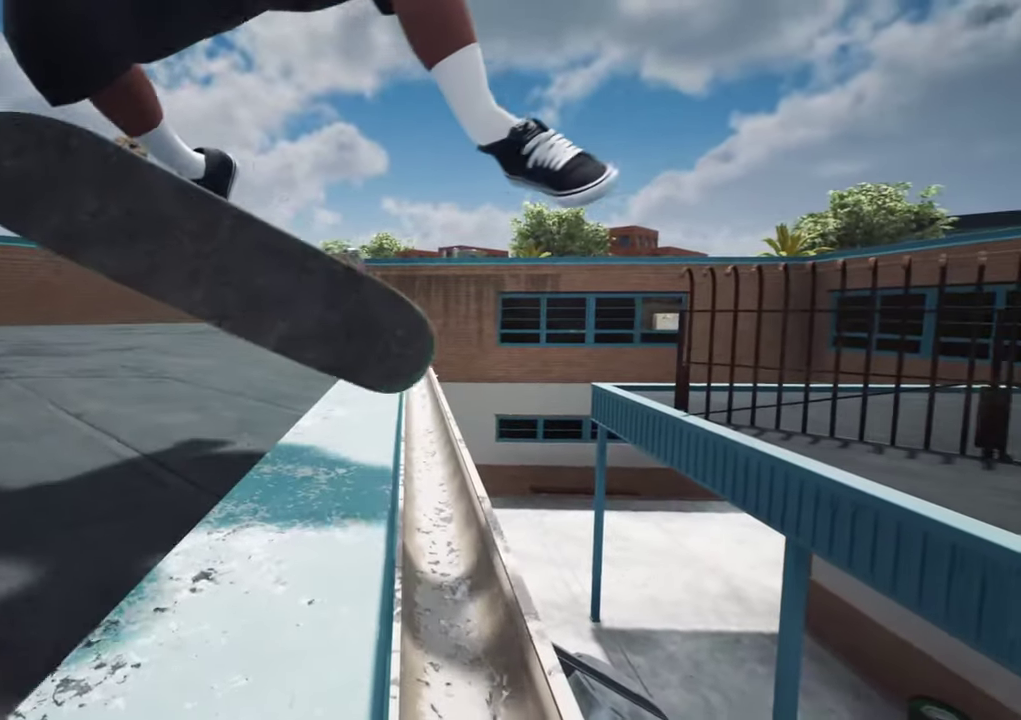
{"dt_ms": 600, "buttons": [], "left_stick": "center", "right_stick": "right", "events": []}
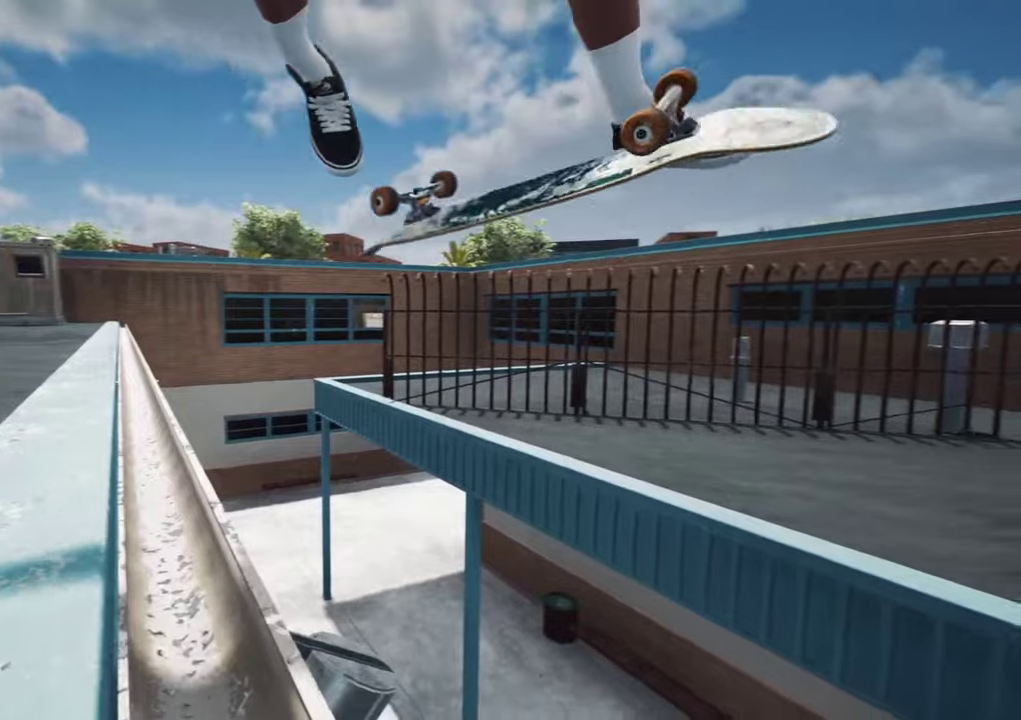
{"dt_ms": 700, "buttons": [], "left_stick": "center", "right_stick": "right", "events": []}
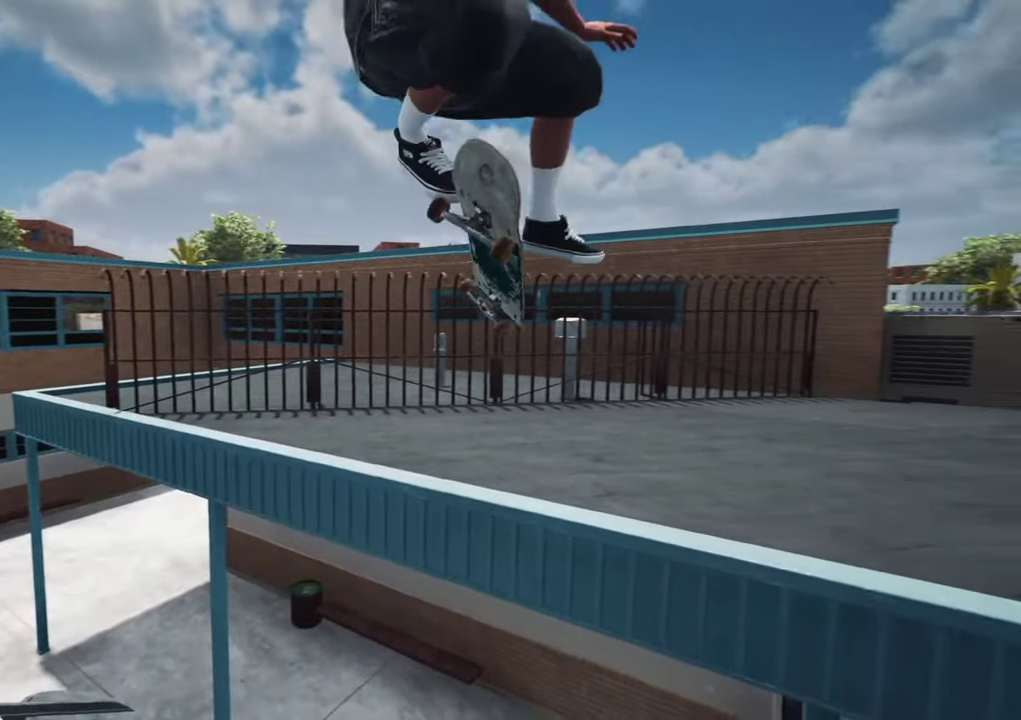
{"dt_ms": 400, "buttons": ["R2"], "left_stick": "center", "right_stick": "right", "events": [[283, "R2", "down"]]}
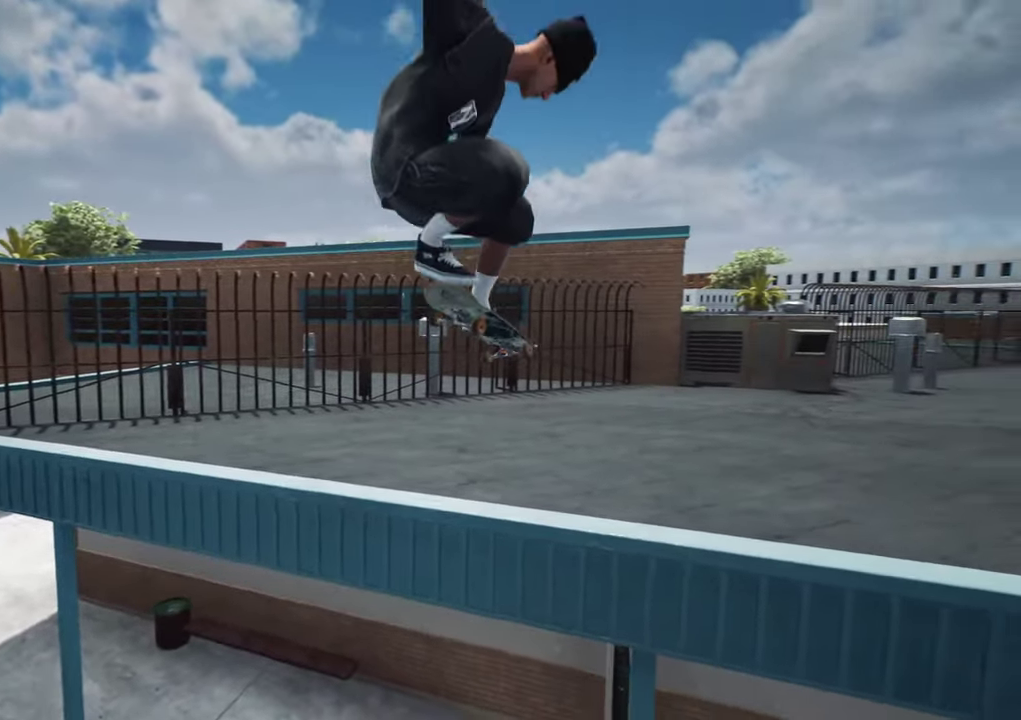
{"dt_ms": 300, "buttons": ["R2"], "left_stick": "center", "right_stick": "right", "events": []}